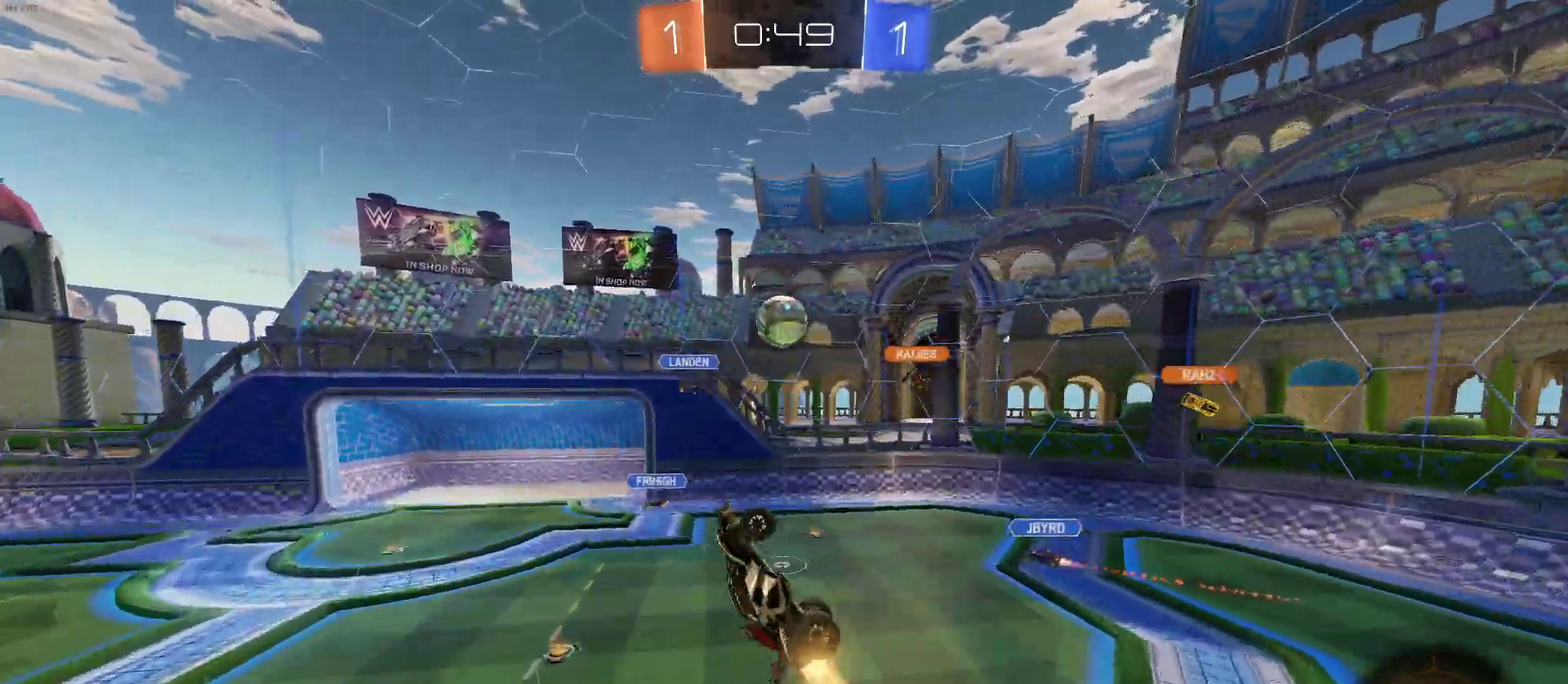
Gameplay with a controller (PlayStation layout); each line is a JSON object with the inputs held at the frame after it. "events" lists button and stick changes between this image and that frame as [ms after this image, input, new state], when the widget could be followed in between. Not read: L1 R1 R2.
{"buttons": [], "left_stick": "down-left", "right_stick": "center", "events": [[150, "left_stick", "center"], [267, "left_stick", "down-left"], [433, "CROSS", "up"]]}
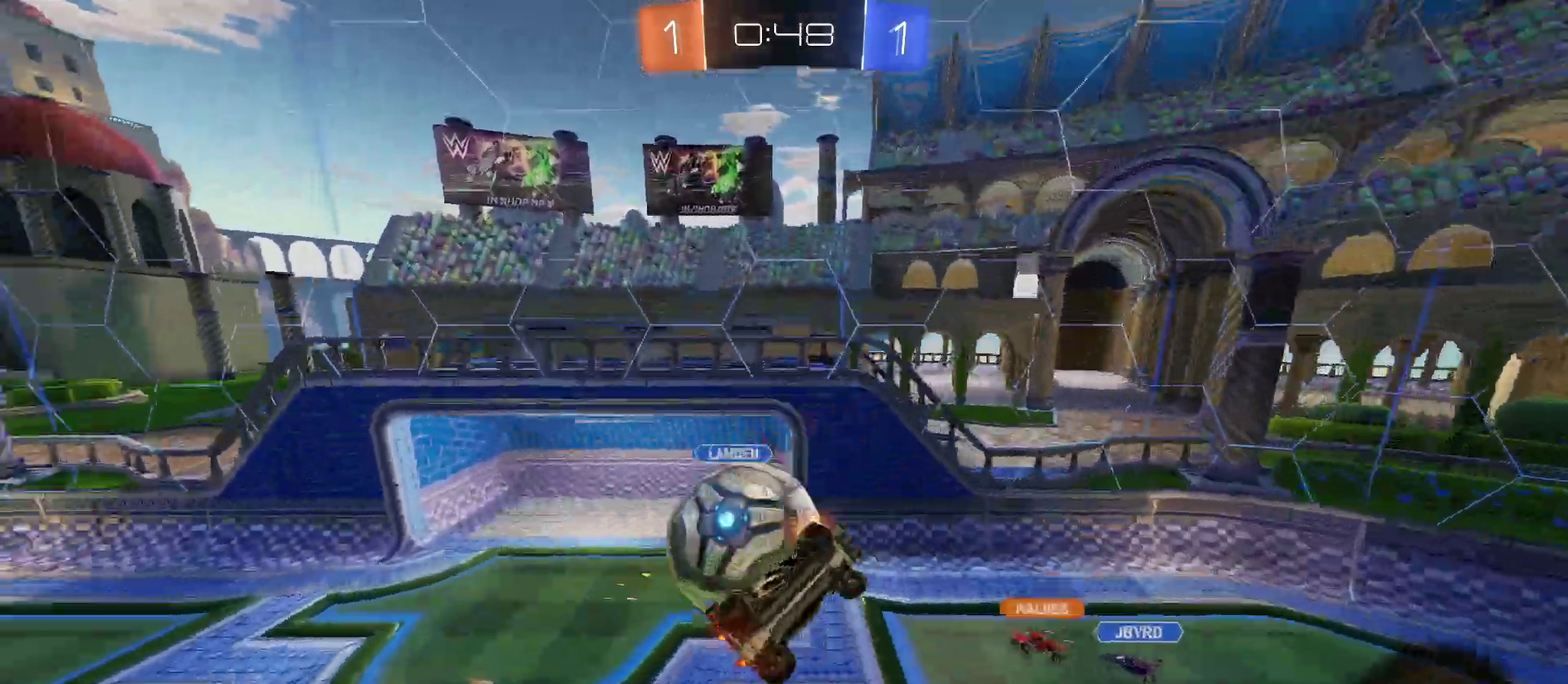
{"buttons": ["SQUARE"], "left_stick": "left", "right_stick": "center", "events": [[17, "left_stick", "down"], [467, "SQUARE", "down"], [500, "left_stick", "left"]]}
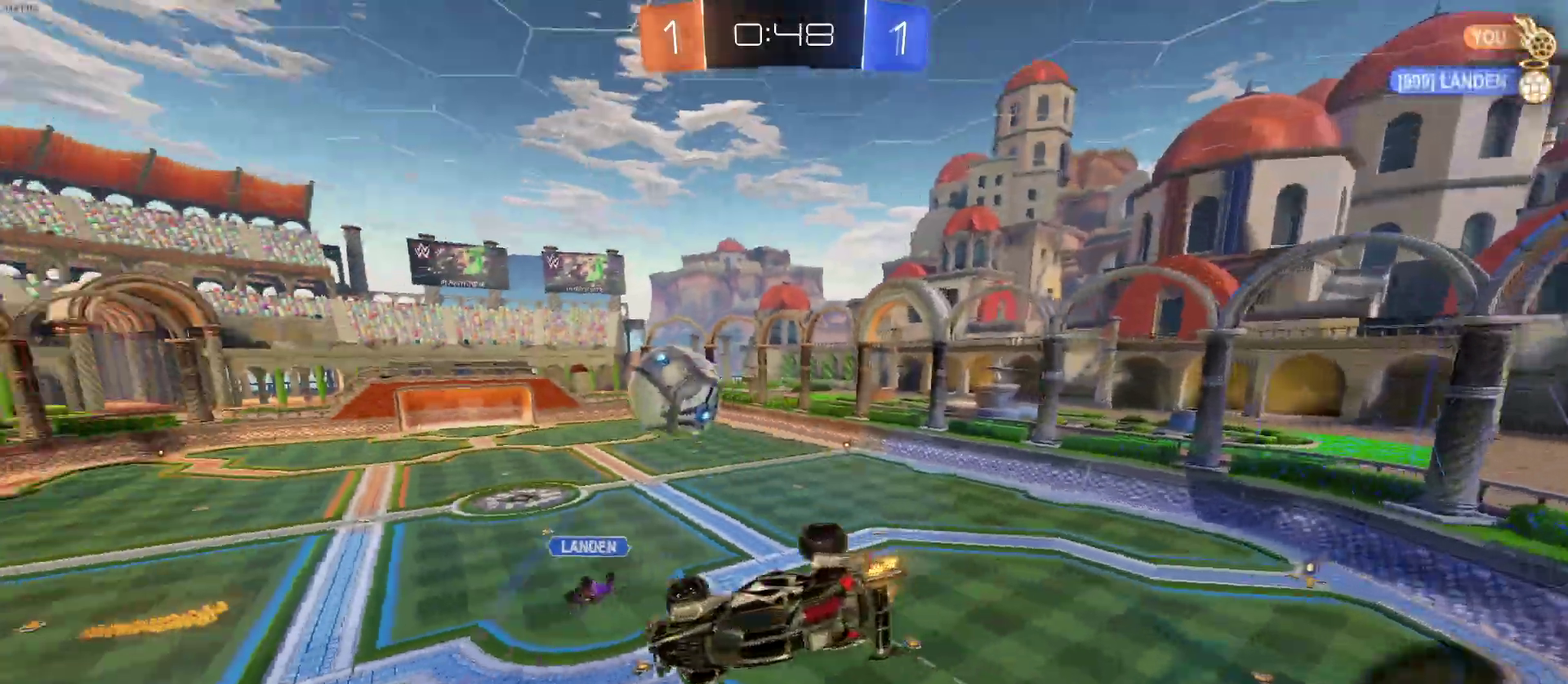
{"buttons": [], "left_stick": "center", "right_stick": "center", "events": [[167, "left_stick", "up-left"], [450, "left_stick", "center"], [500, "SQUARE", "up"]]}
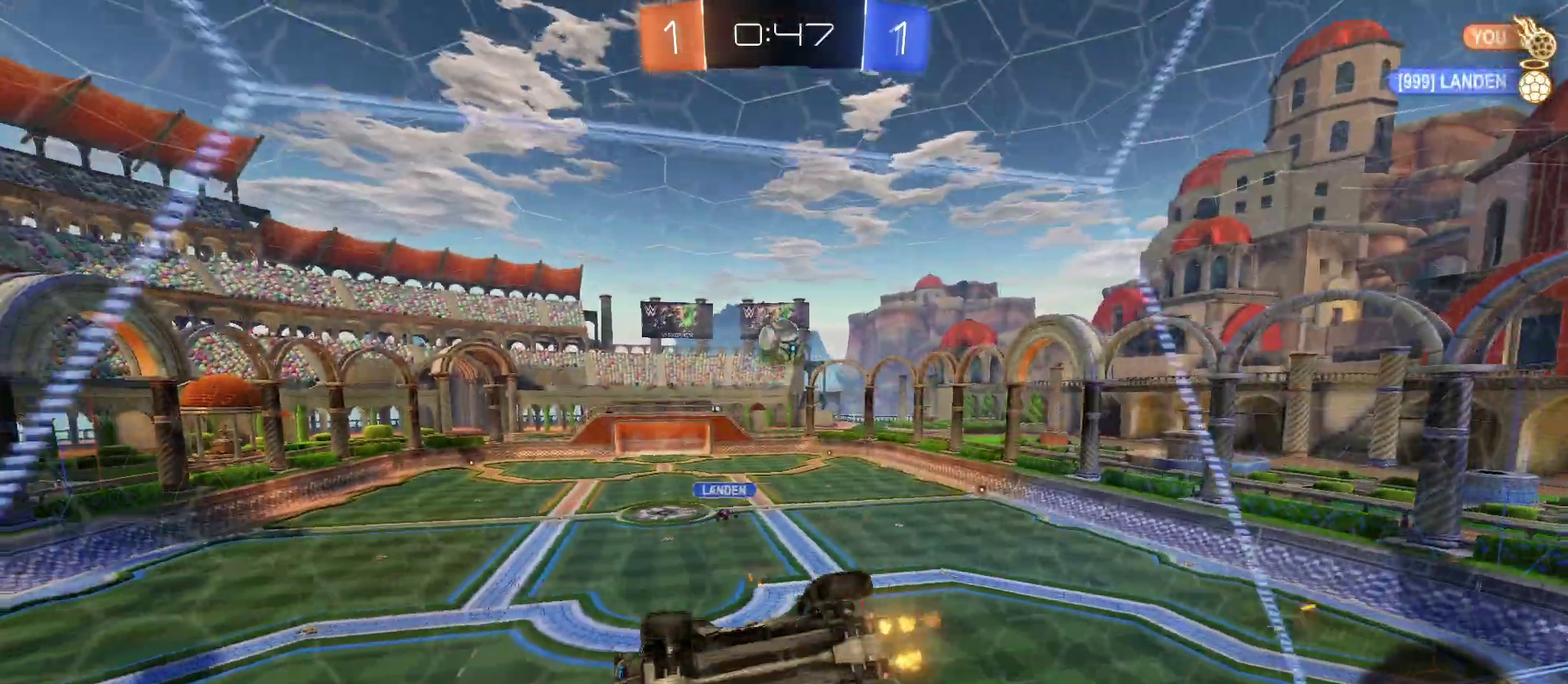
{"buttons": ["L2"], "left_stick": "down-right", "right_stick": "center", "events": [[33, "left_stick", "down-right"], [117, "L2", "down"]]}
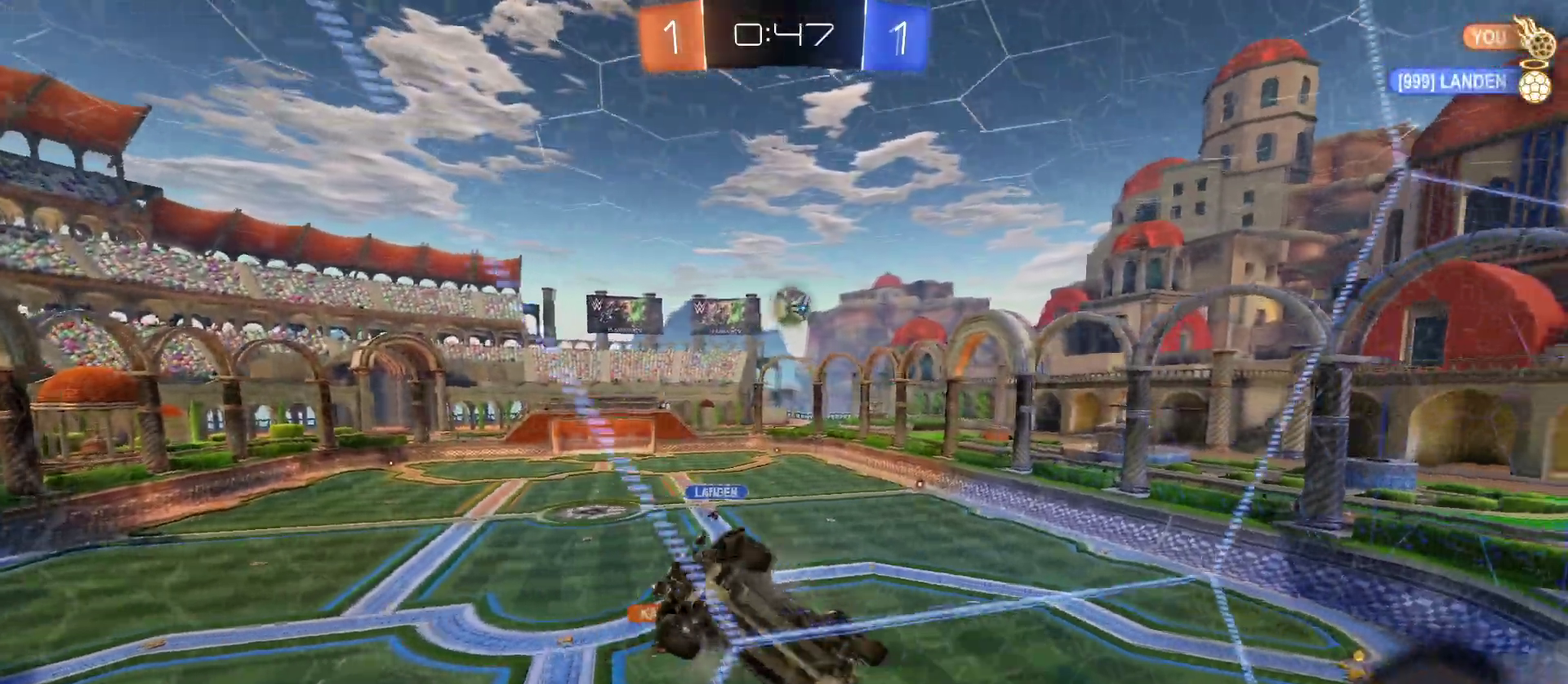
{"buttons": ["SQUARE", "L2"], "left_stick": "down-left", "right_stick": "center", "events": [[17, "left_stick", "down"], [67, "CROSS", "down"], [383, "CROSS", "up"], [450, "left_stick", "down-left"], [467, "SQUARE", "down"]]}
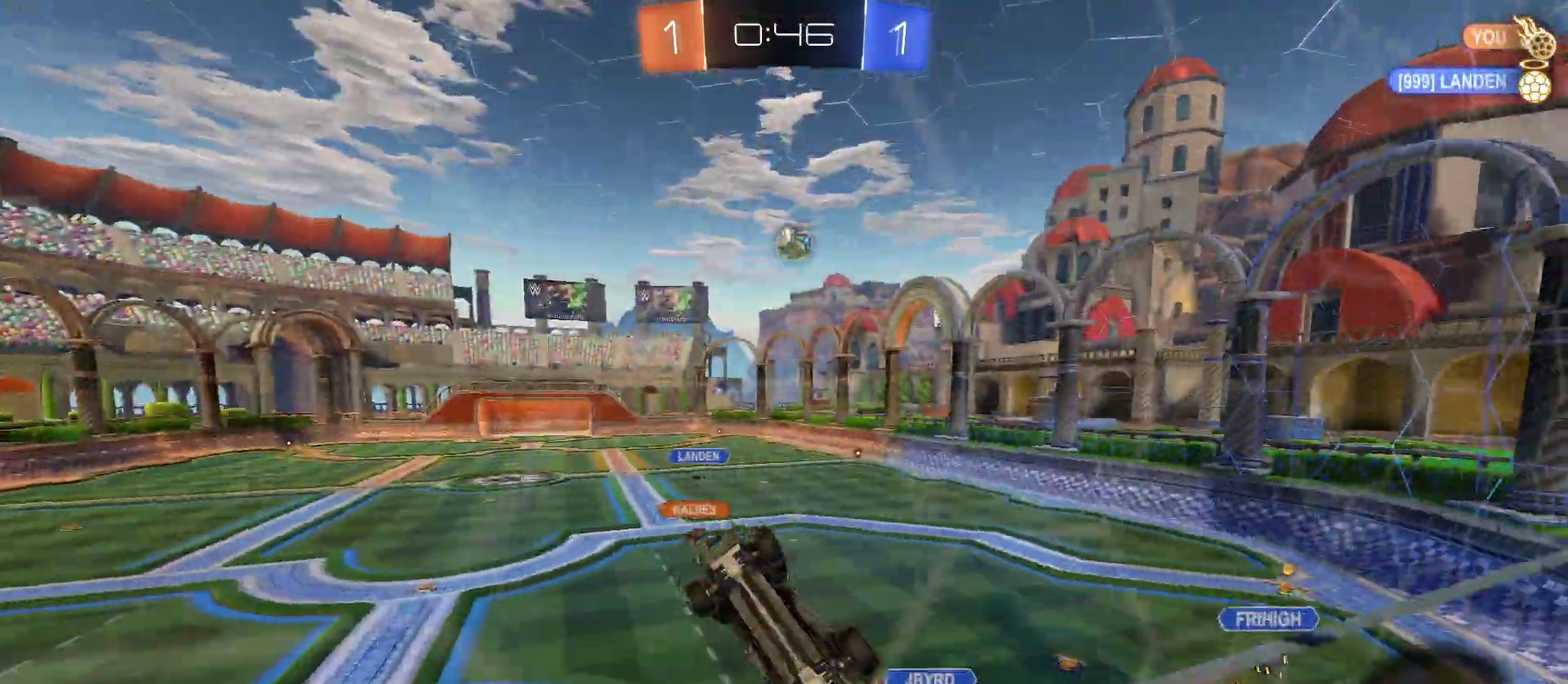
{"buttons": ["CROSS"], "left_stick": "up", "right_stick": "center", "events": [[17, "left_stick", "left"], [83, "L2", "up"], [383, "left_stick", "up-left"], [417, "SQUARE", "up"], [433, "left_stick", "up"], [467, "CROSS", "down"]]}
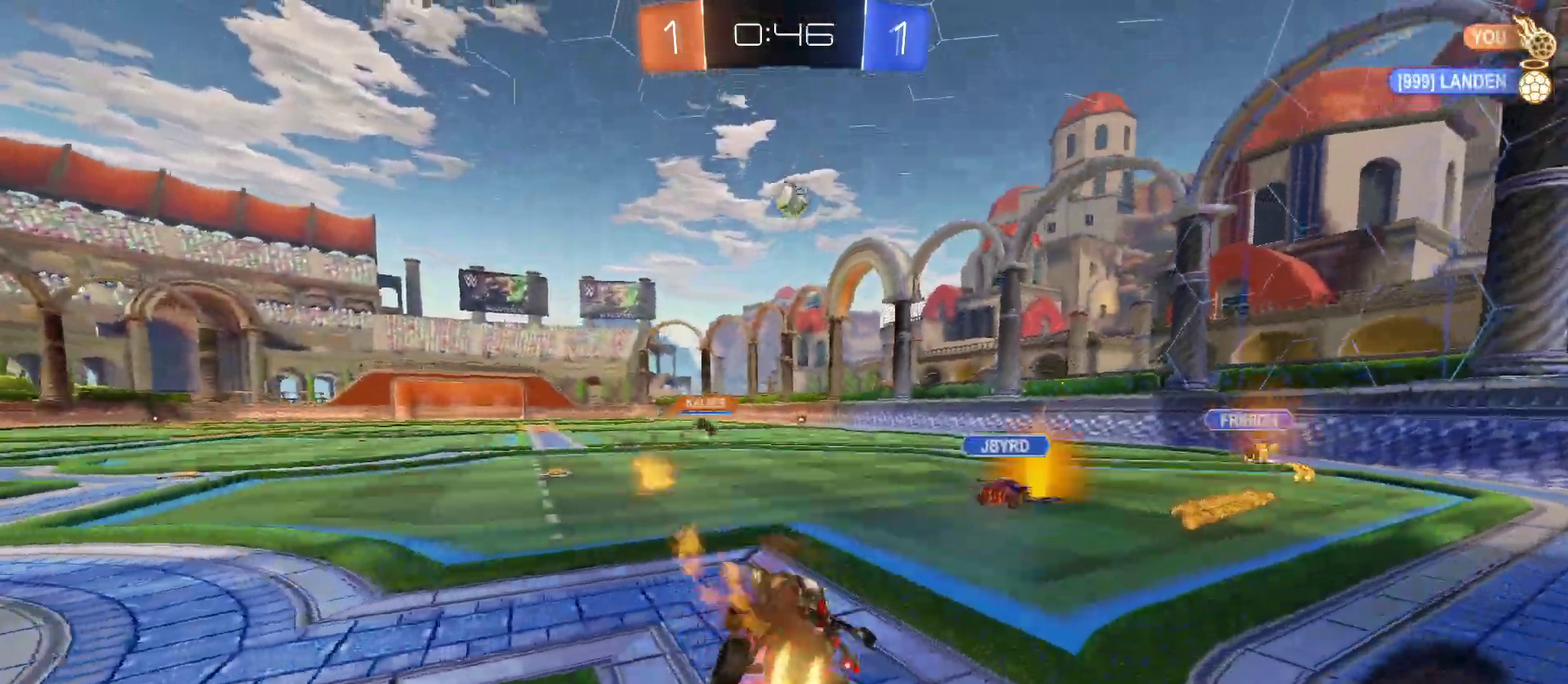
{"buttons": [], "left_stick": "down", "right_stick": "center", "events": [[100, "CROSS", "up"], [133, "left_stick", "up-right"], [217, "CROSS", "down"], [283, "left_stick", "up"], [317, "CROSS", "up"], [383, "CROSS", "down"], [450, "left_stick", "down"], [500, "CROSS", "up"]]}
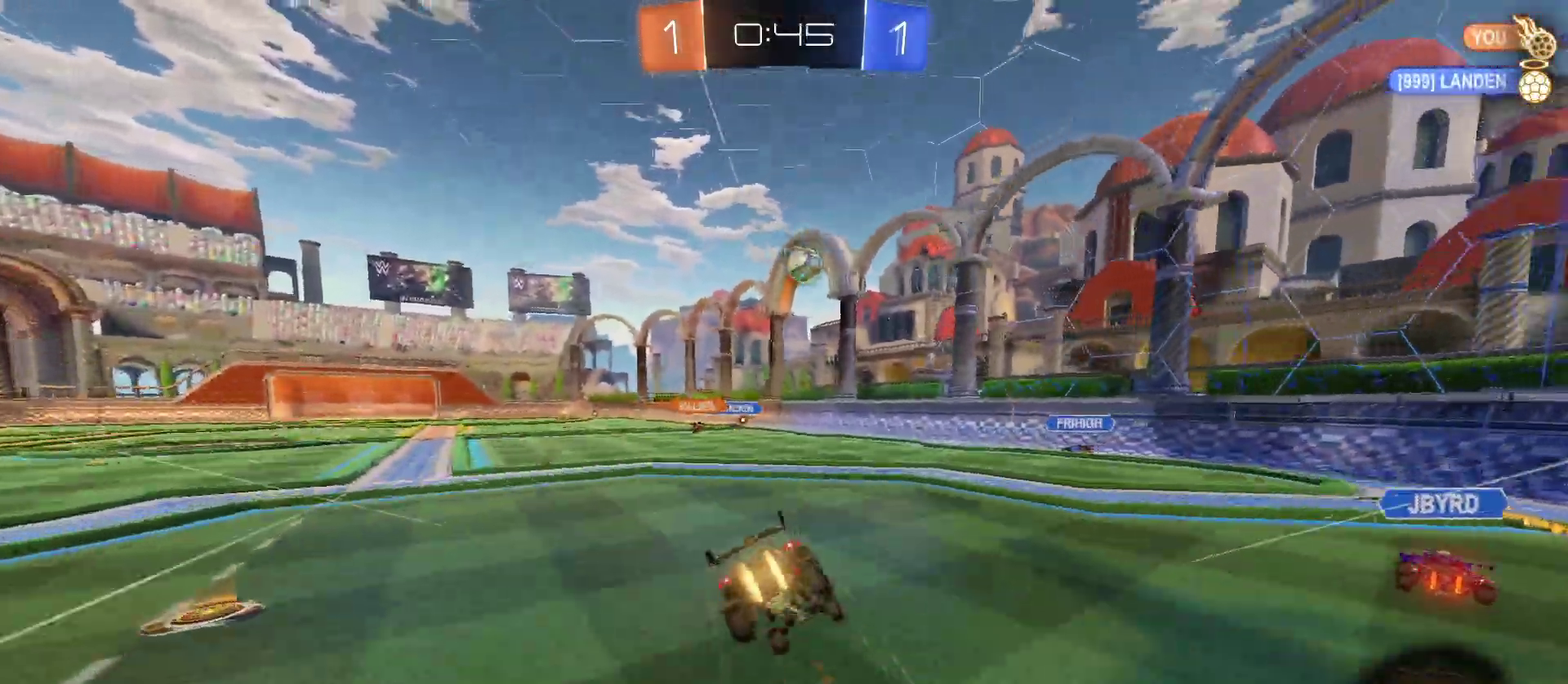
{"buttons": ["SQUARE"], "left_stick": "down-left", "right_stick": "center", "events": [[133, "left_stick", "down-left"], [367, "SQUARE", "down"]]}
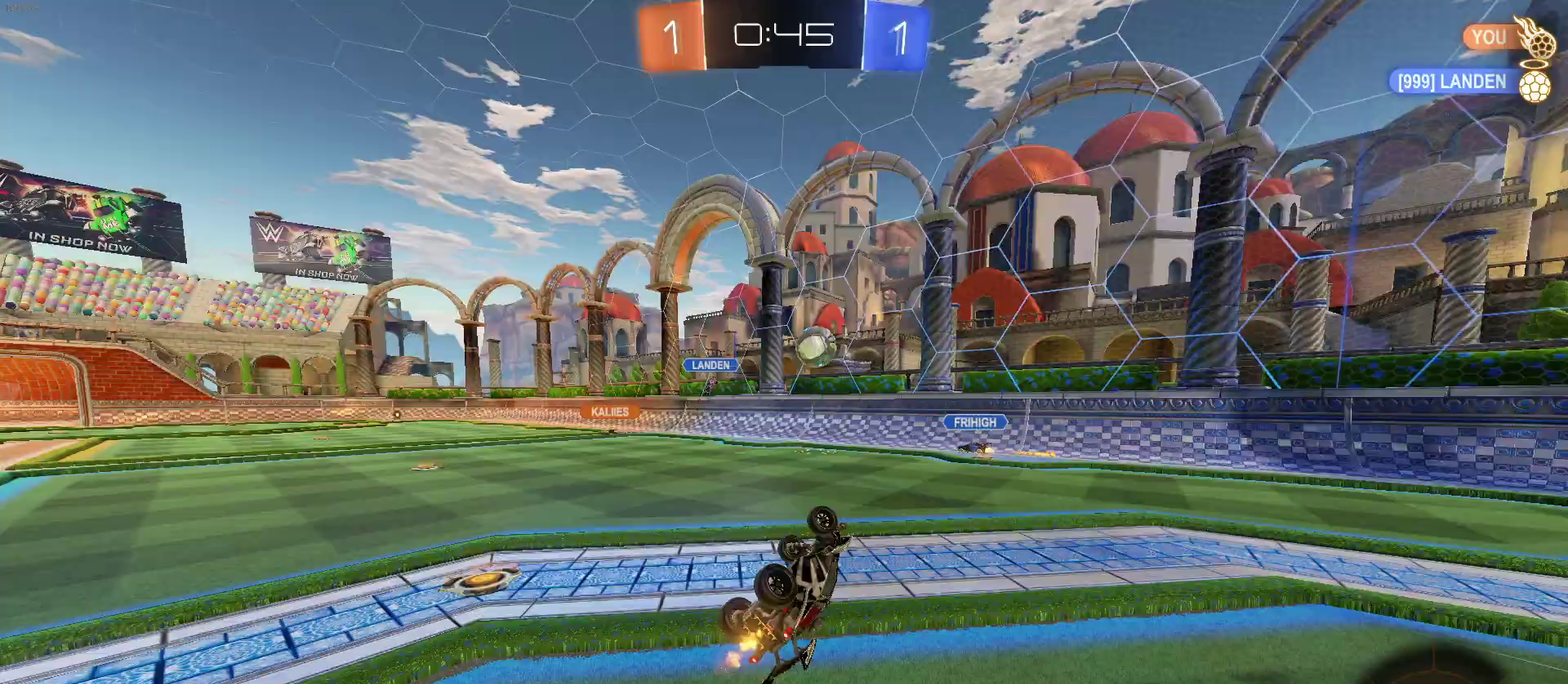
{"buttons": [], "left_stick": "center", "right_stick": "center", "events": [[200, "SQUARE", "up"], [200, "left_stick", "center"]]}
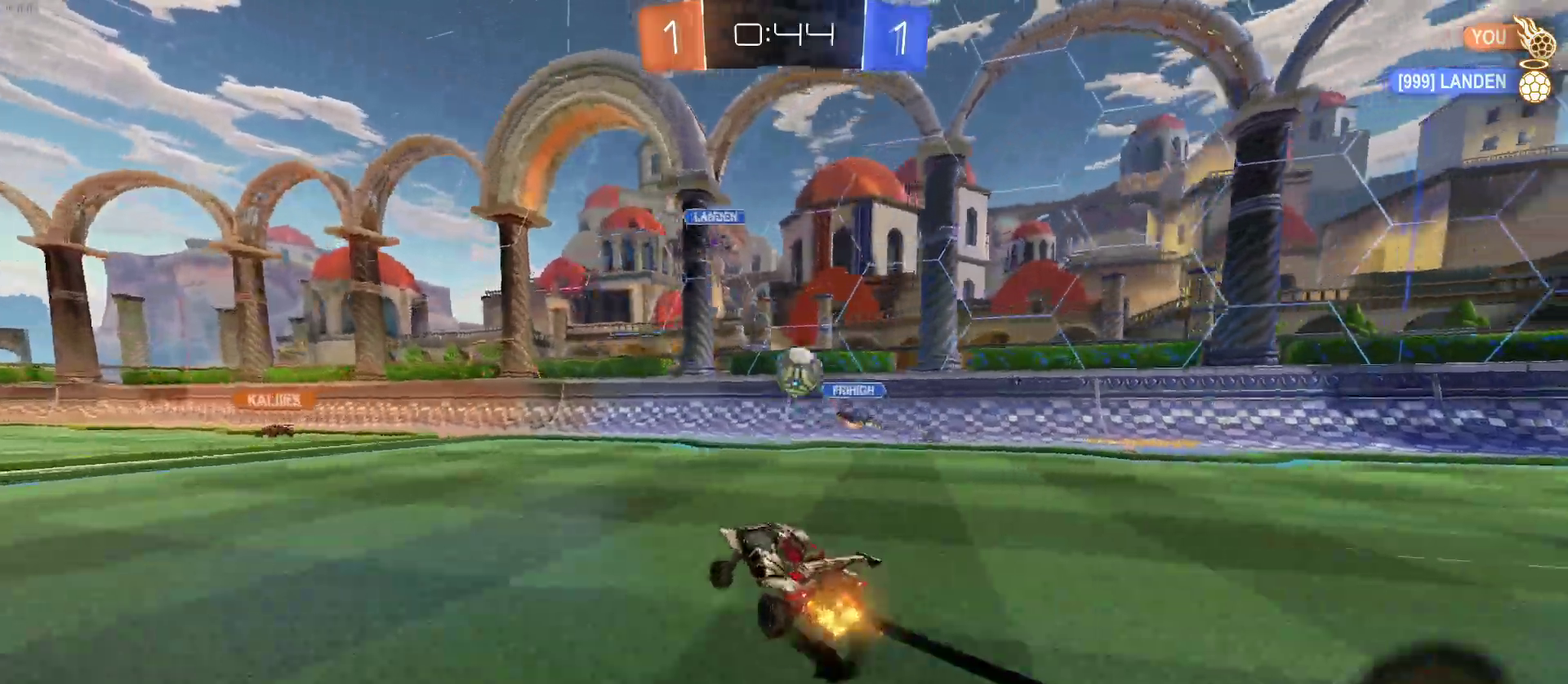
{"buttons": [], "left_stick": "left", "right_stick": "center", "events": [[150, "TRIANGLE", "down"], [267, "TRIANGLE", "up"], [483, "left_stick", "left"]]}
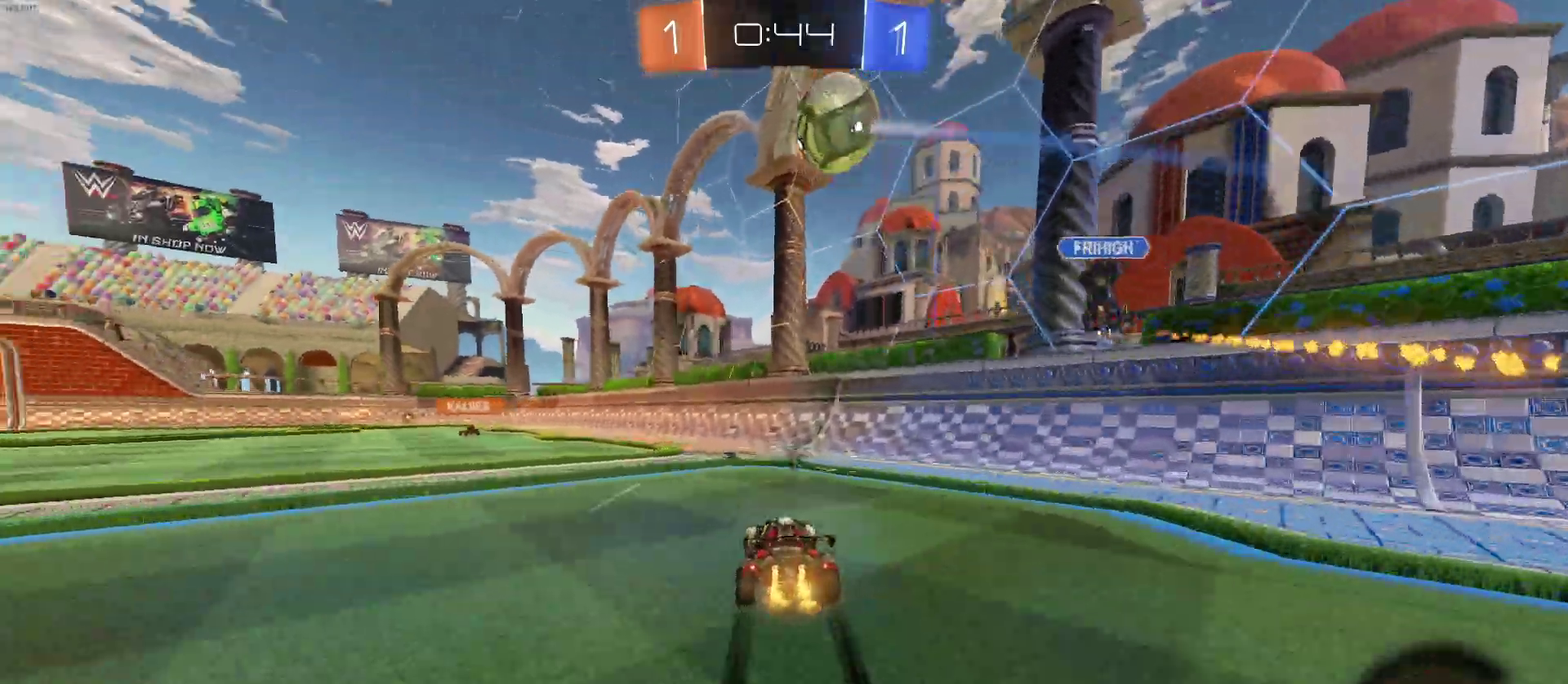
{"buttons": [], "left_stick": "center", "right_stick": "center", "events": [[267, "left_stick", "center"]]}
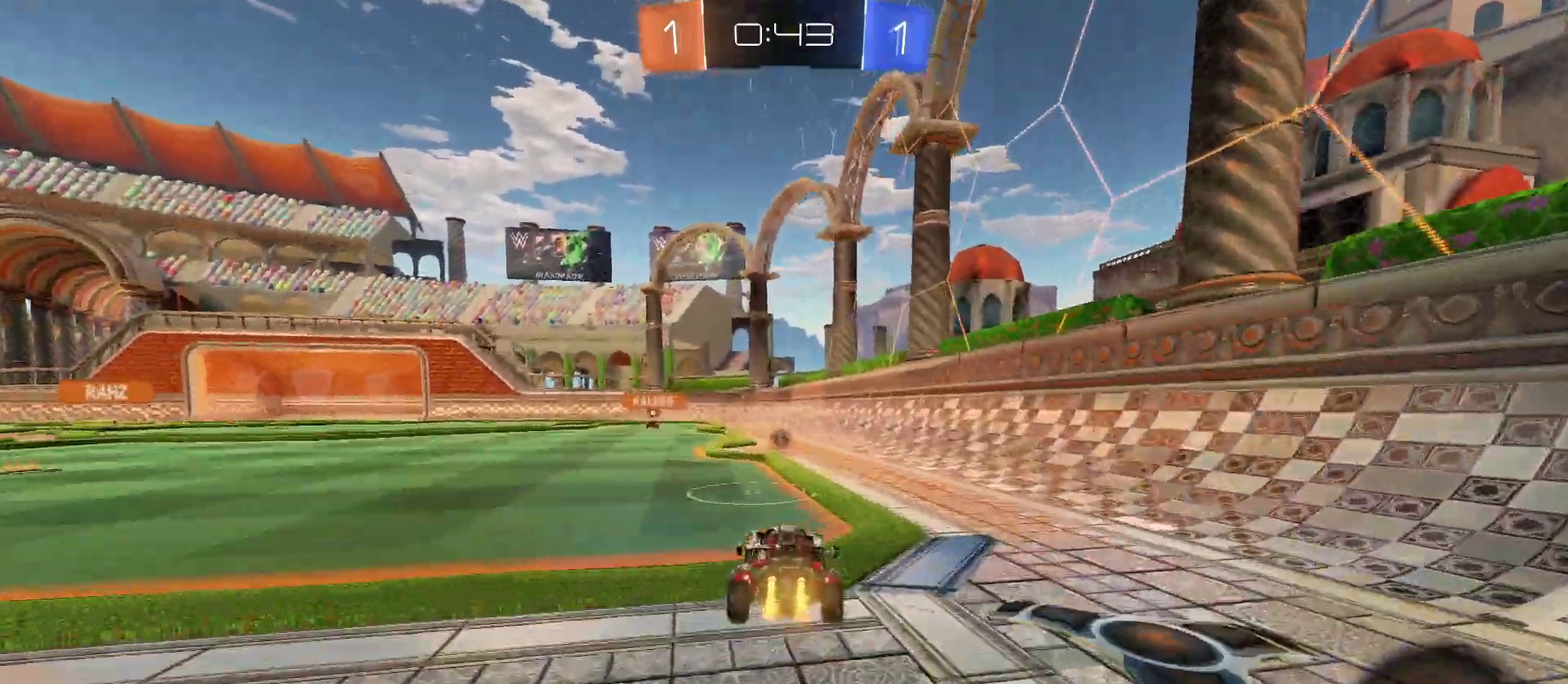
{"buttons": [], "left_stick": "center", "right_stick": "center", "events": []}
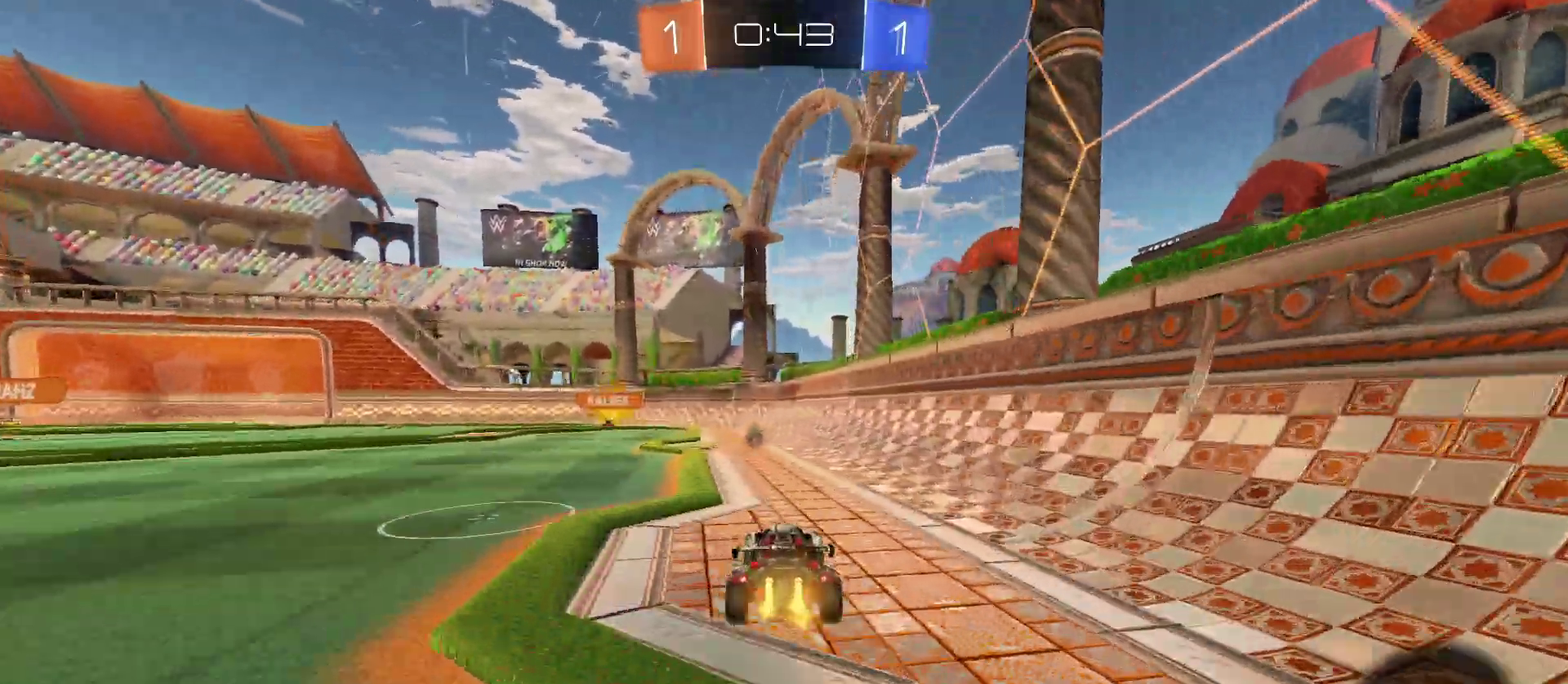
{"buttons": ["SQUARE"], "left_stick": "left", "right_stick": "center", "events": [[33, "left_stick", "left"], [117, "left_stick", "center"], [267, "left_stick", "left"], [350, "left_stick", "center"], [433, "left_stick", "left"], [500, "SQUARE", "down"]]}
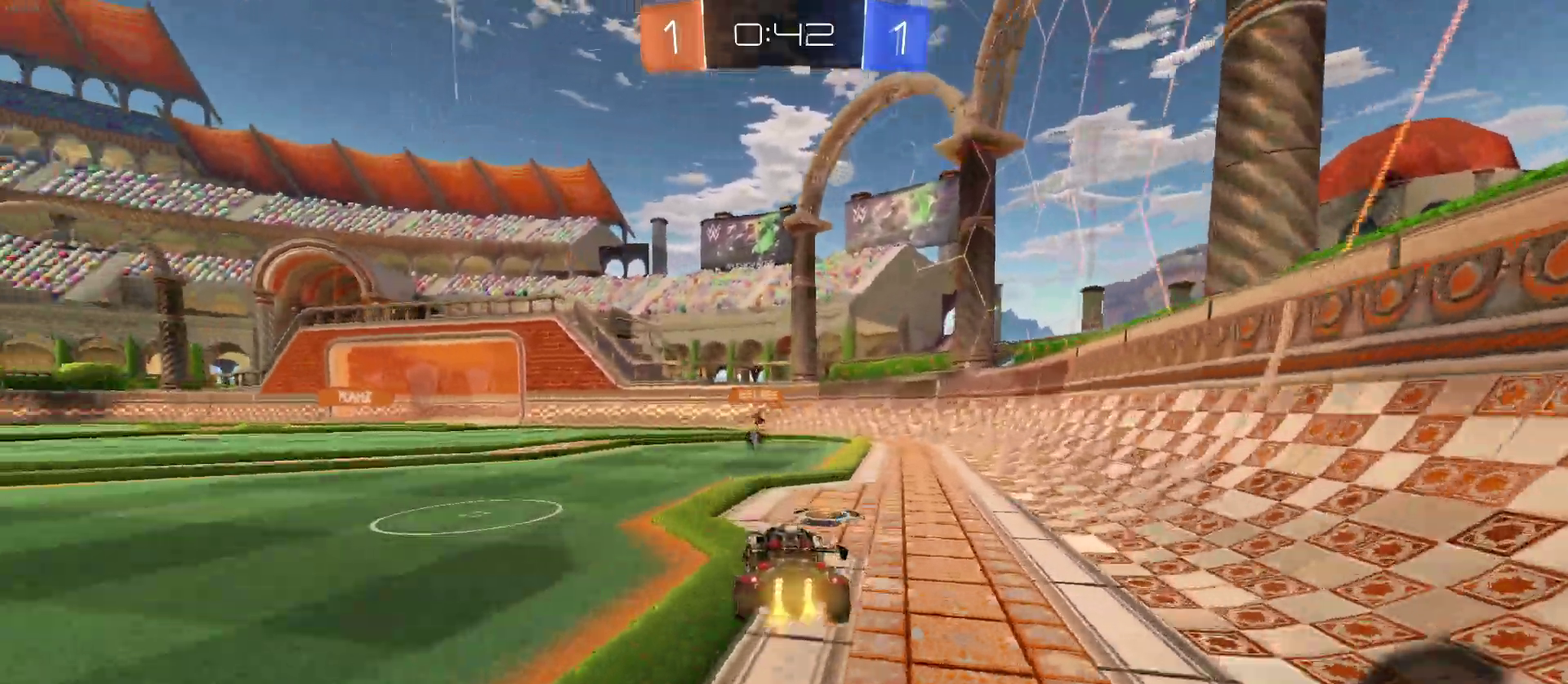
{"buttons": [], "left_stick": "up-left", "right_stick": "center", "events": [[67, "SQUARE", "up"], [333, "left_stick", "up-left"], [383, "left_stick", "up"], [433, "CROSS", "down"], [483, "left_stick", "up-left"], [500, "CROSS", "up"]]}
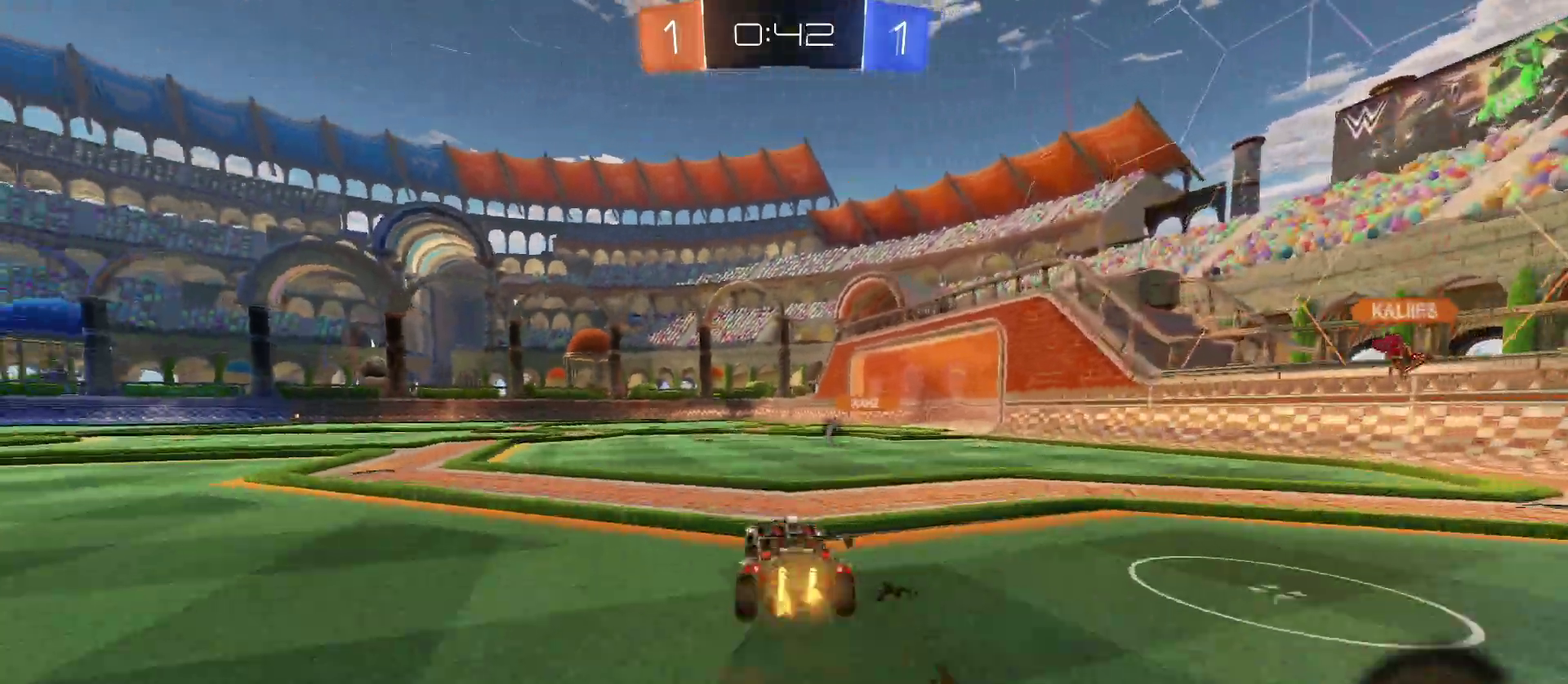
{"buttons": ["TRIANGLE"], "left_stick": "center", "right_stick": "center", "events": [[67, "CROSS", "down"], [183, "left_stick", "center"], [200, "CROSS", "up"], [383, "TRIANGLE", "down"]]}
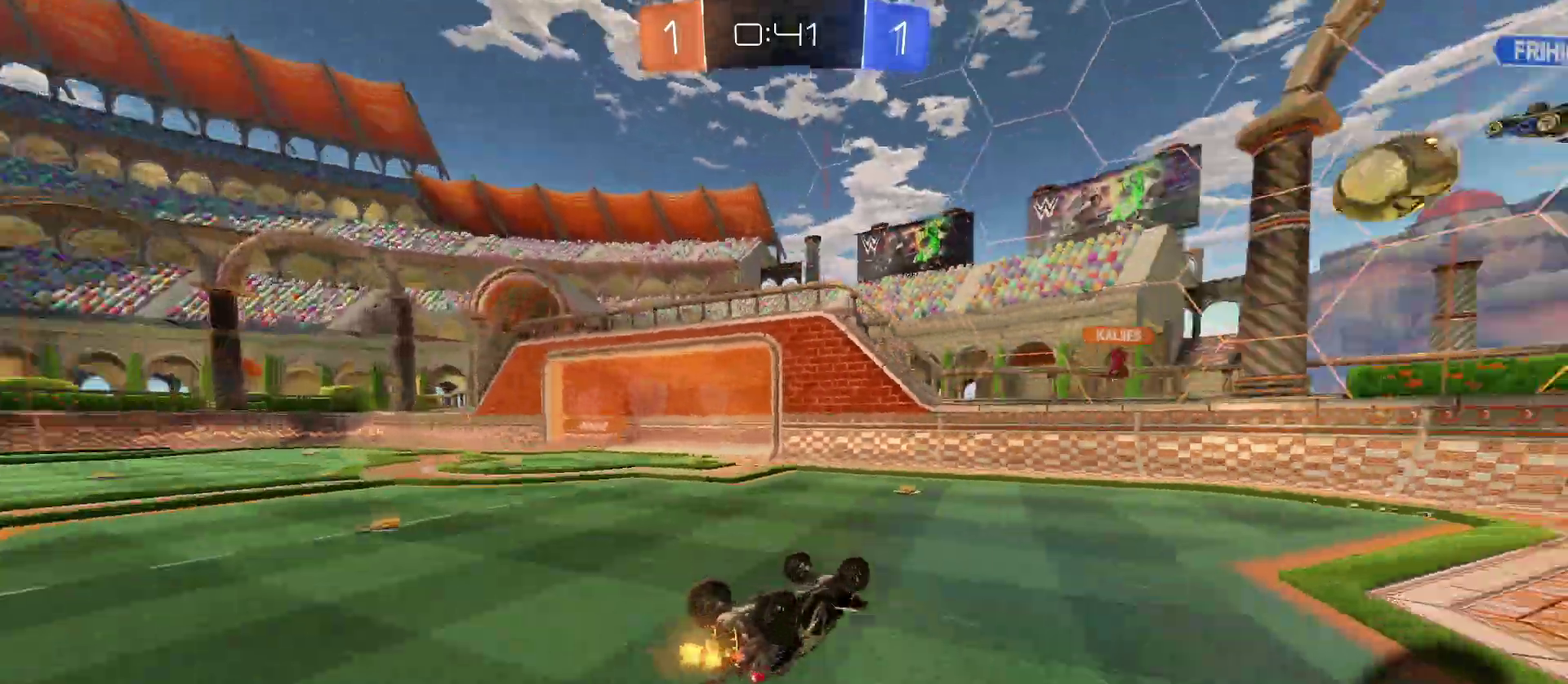
{"buttons": [], "left_stick": "center", "right_stick": "center", "events": [[17, "TRIANGLE", "up"]]}
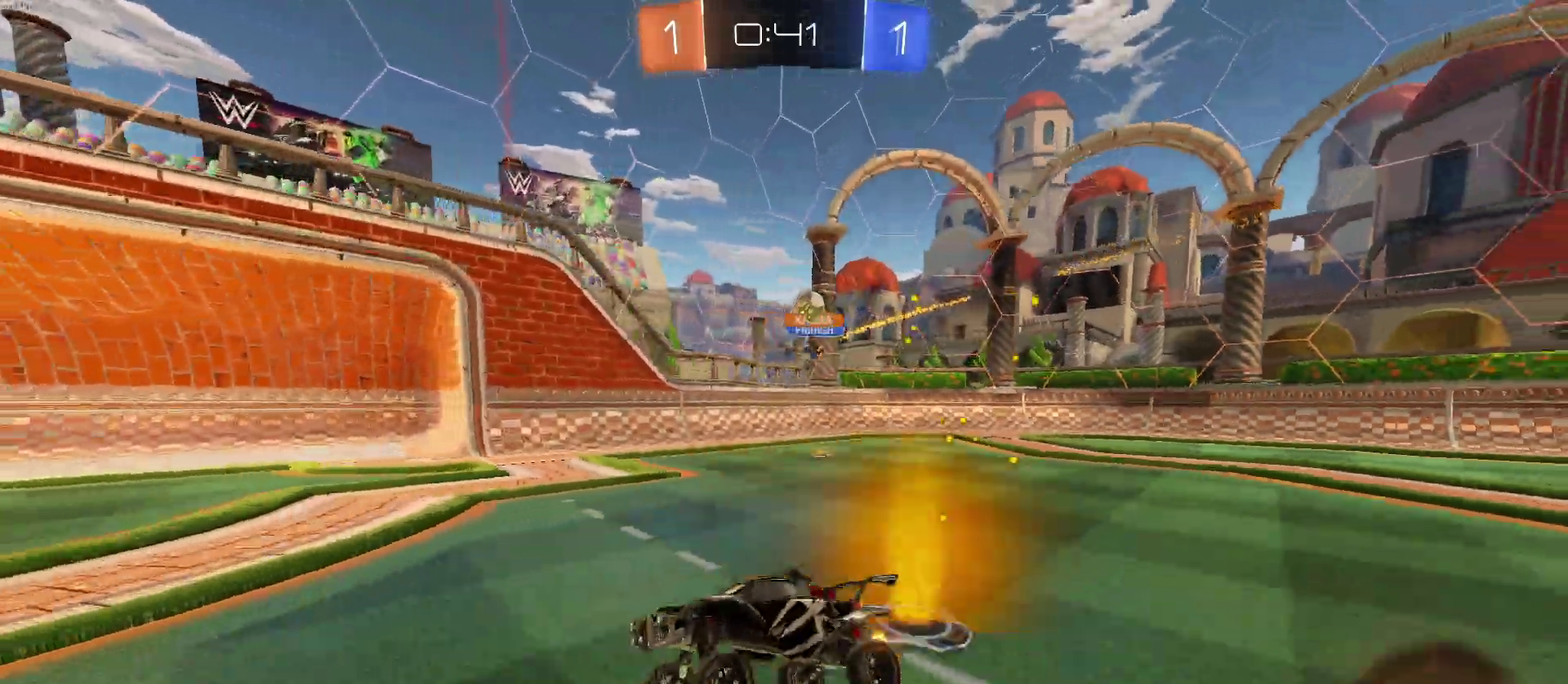
{"buttons": [], "left_stick": "center", "right_stick": "center", "events": []}
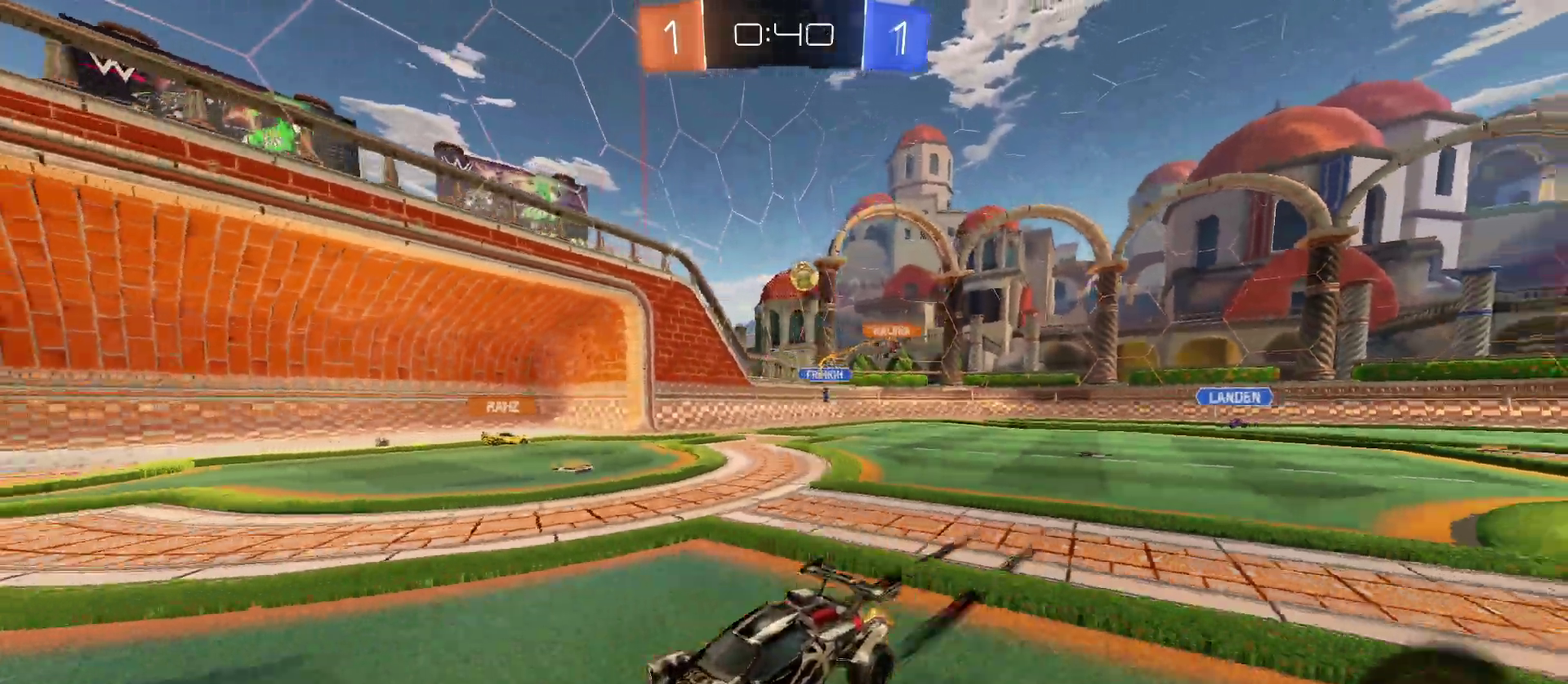
{"buttons": [], "left_stick": "right", "right_stick": "center", "events": [[100, "SQUARE", "down"], [117, "left_stick", "down-right"], [300, "SQUARE", "up"], [300, "left_stick", "right"]]}
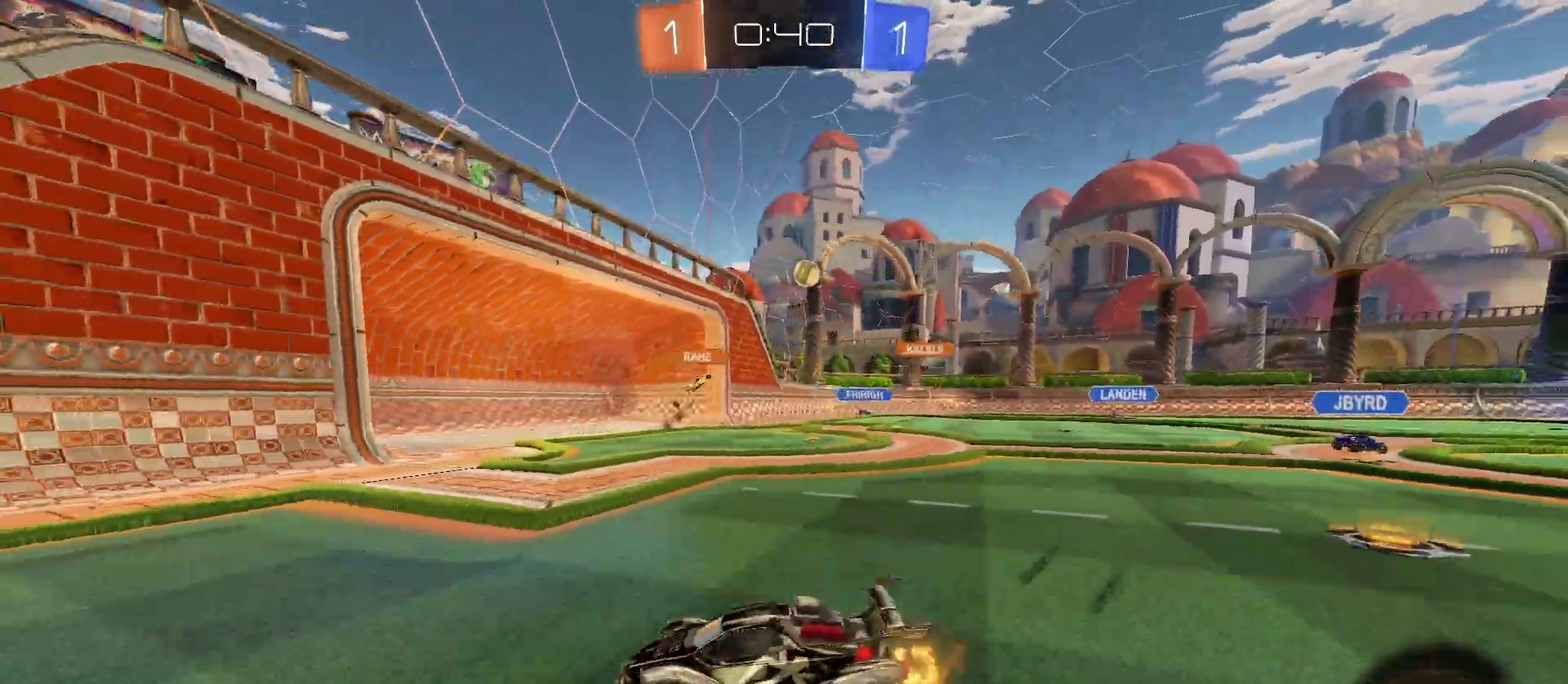
{"buttons": [], "left_stick": "up-right", "right_stick": "center"}
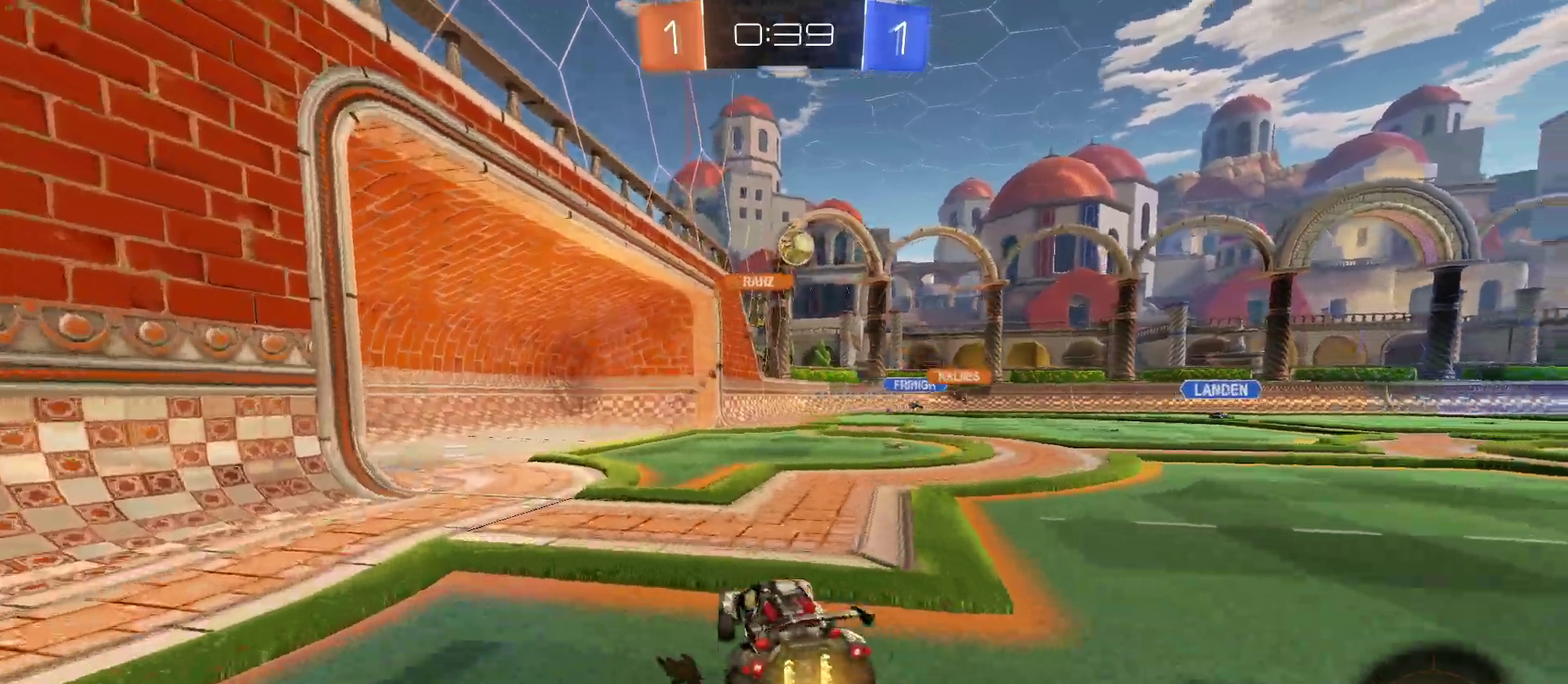
{"buttons": [], "left_stick": "left", "right_stick": "center"}
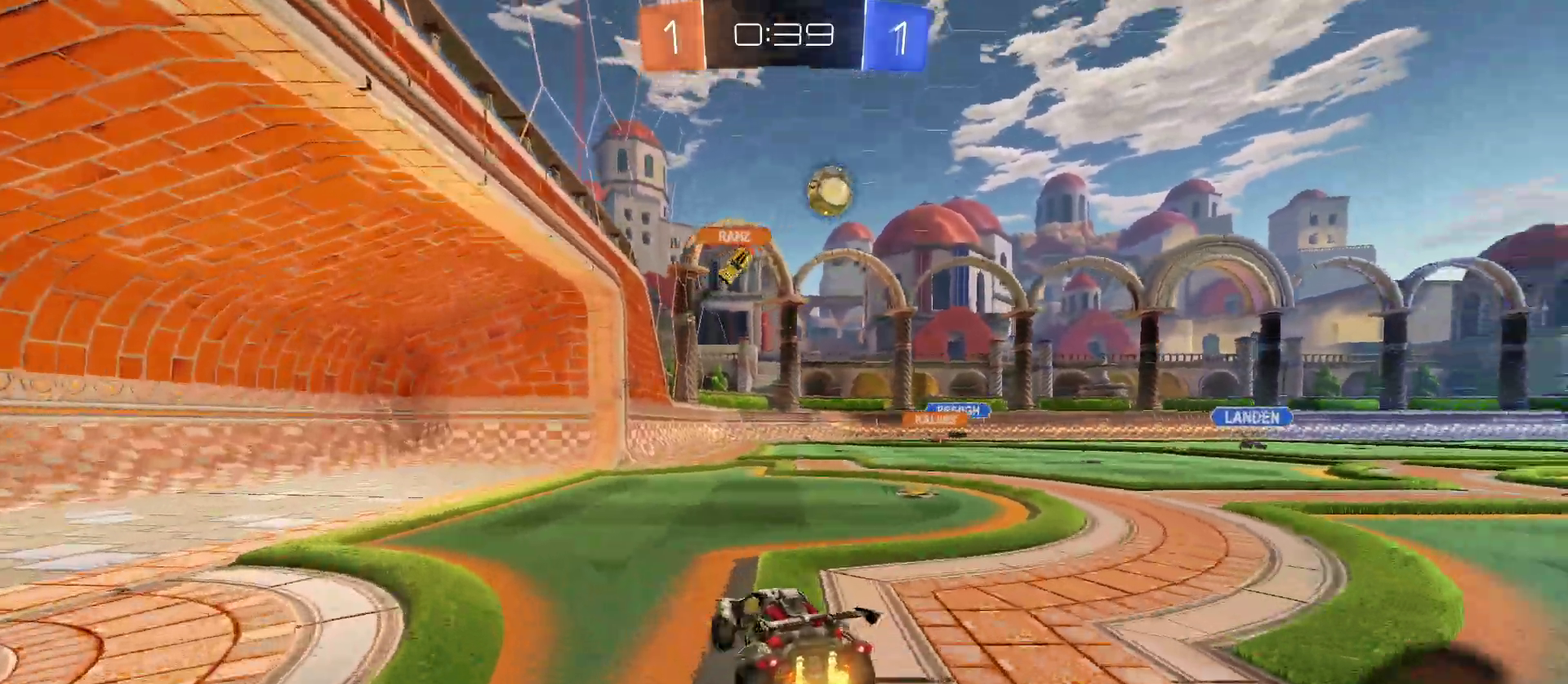
{"buttons": [], "left_stick": "center", "right_stick": "center", "events": [[483, "left_stick", "center"]]}
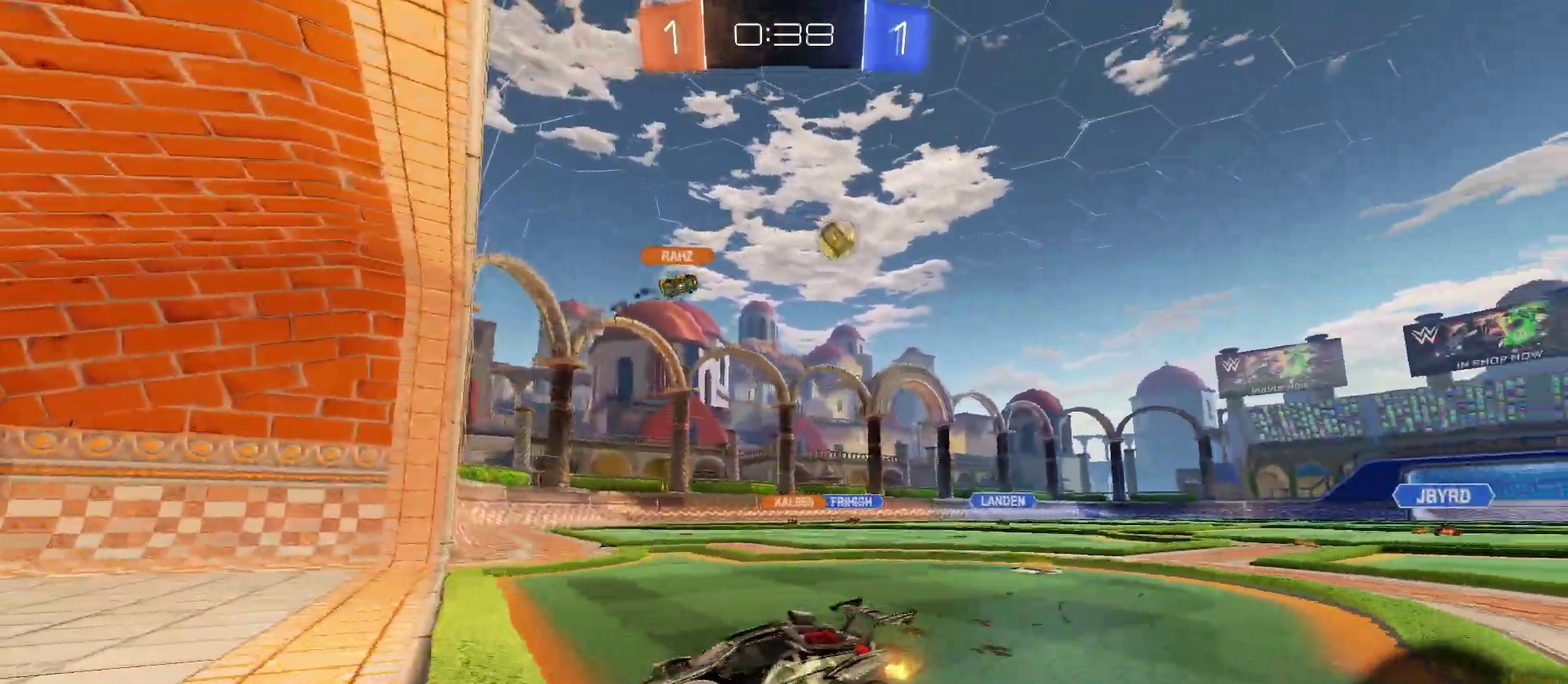
{"buttons": [], "left_stick": "right", "right_stick": "center", "events": [[33, "left_stick", "right"], [133, "SQUARE", "down"], [250, "SQUARE", "up"]]}
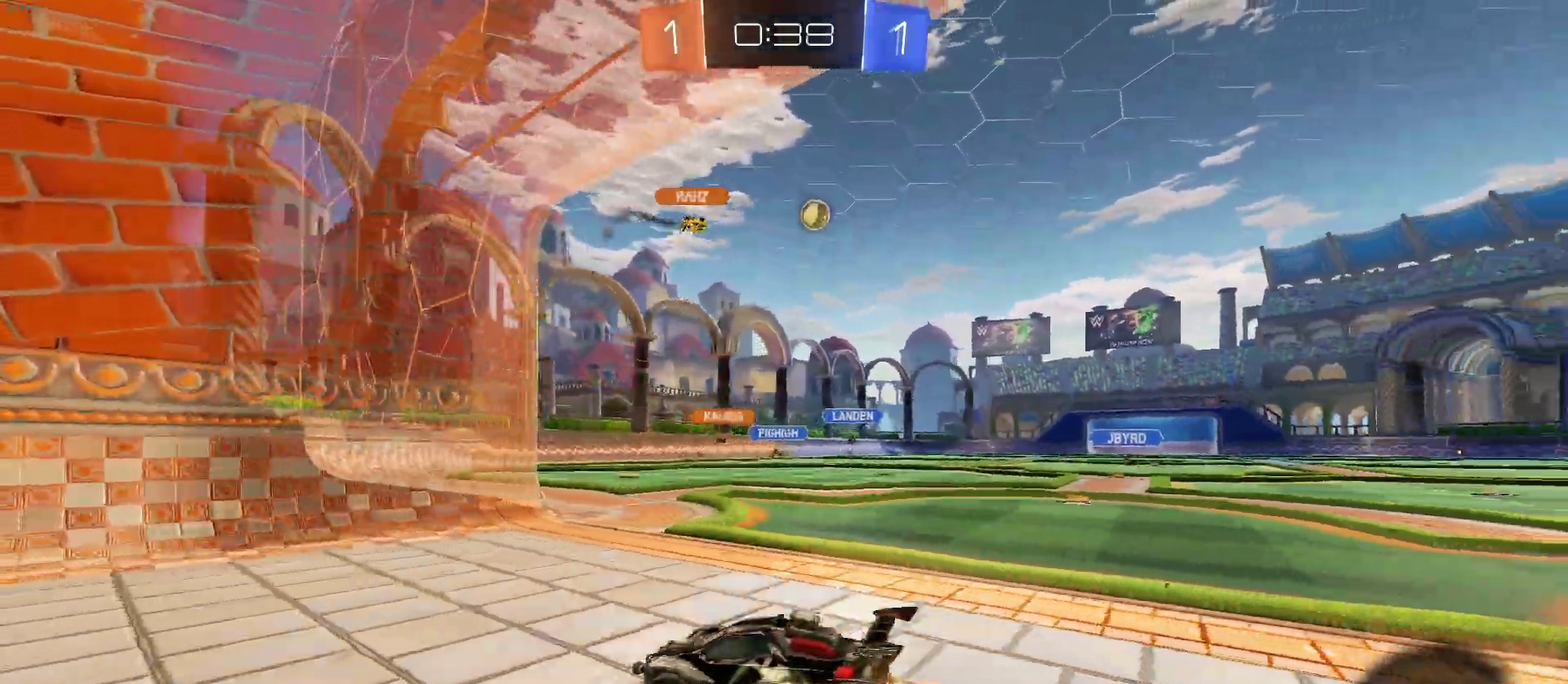
{"buttons": [], "left_stick": "center", "right_stick": "center", "events": [[400, "left_stick", "up-right"], [467, "left_stick", "center"]]}
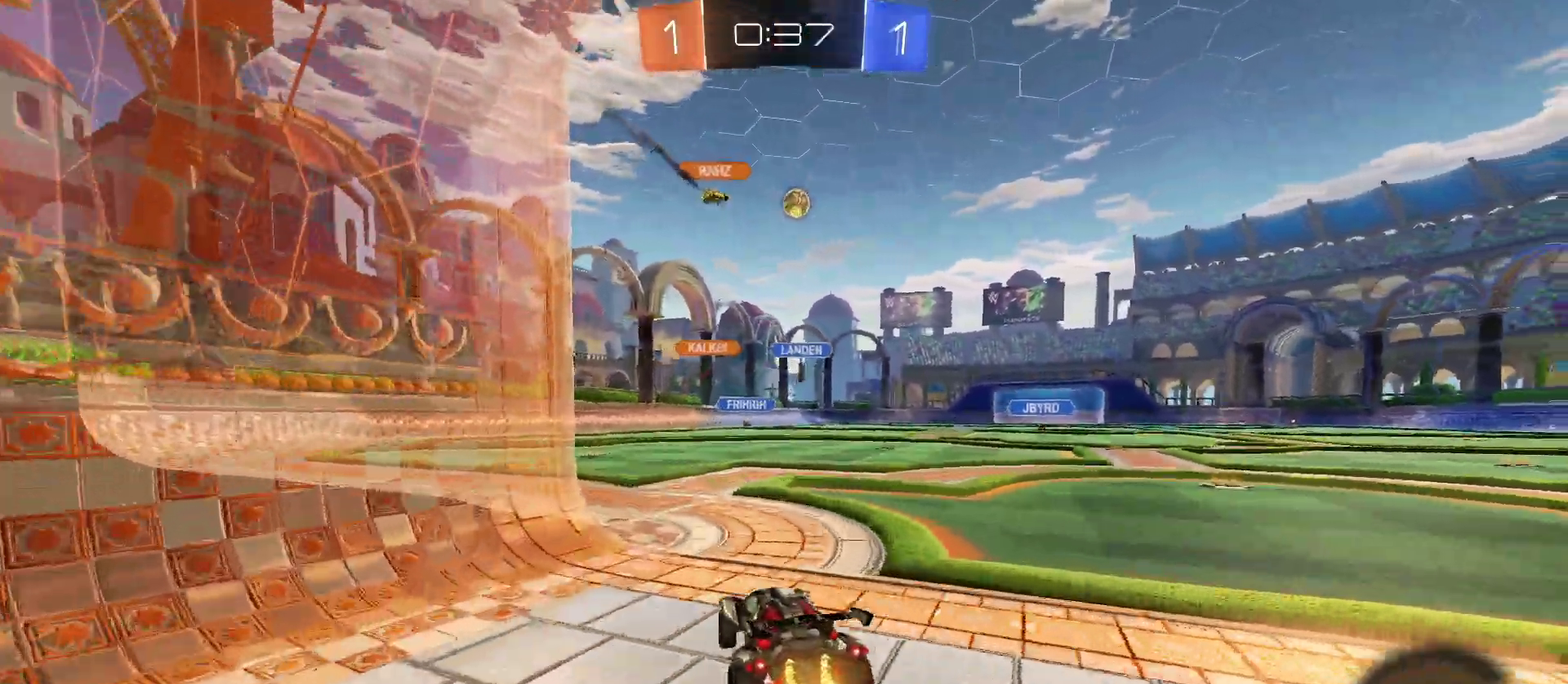
{"buttons": [], "left_stick": "center", "right_stick": "center", "events": []}
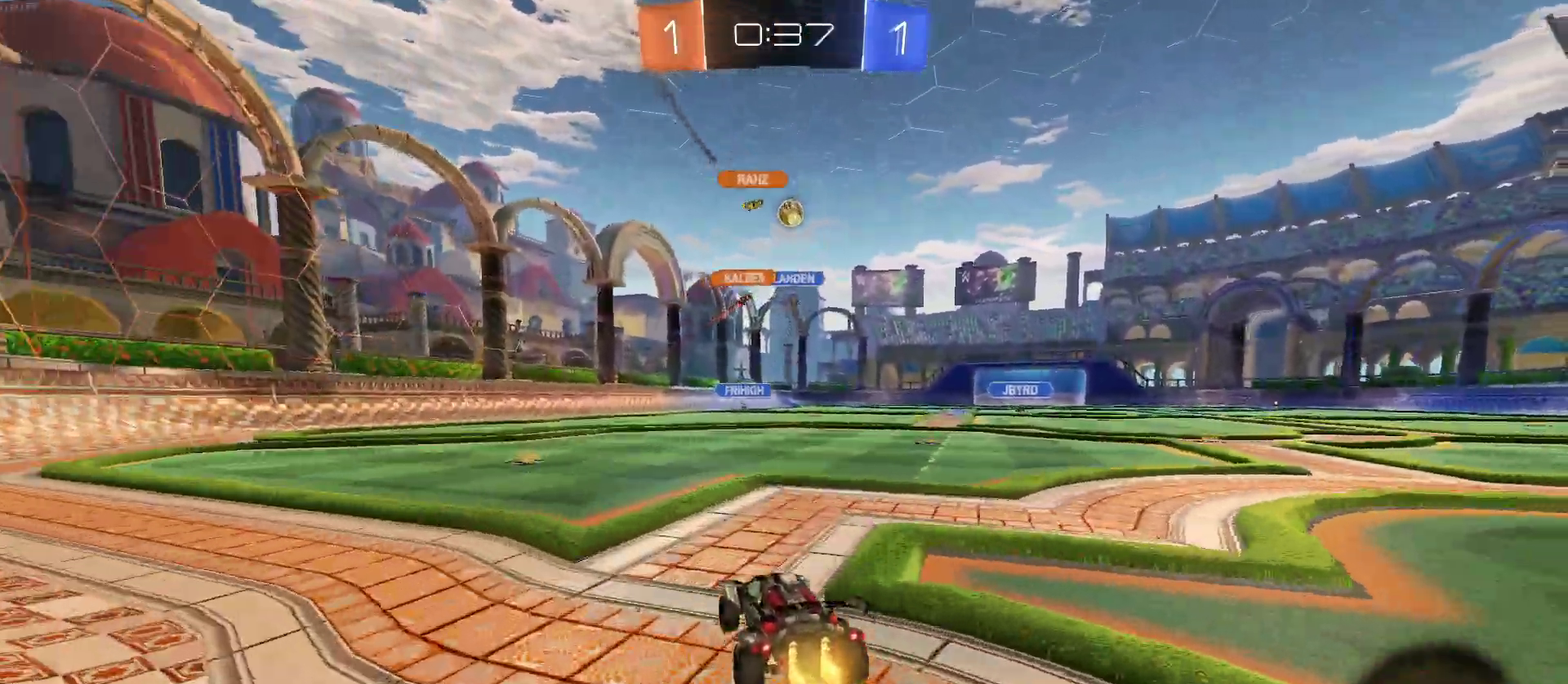
{"buttons": [], "left_stick": "center", "right_stick": "center", "events": [[117, "left_stick", "left"], [300, "left_stick", "center"]]}
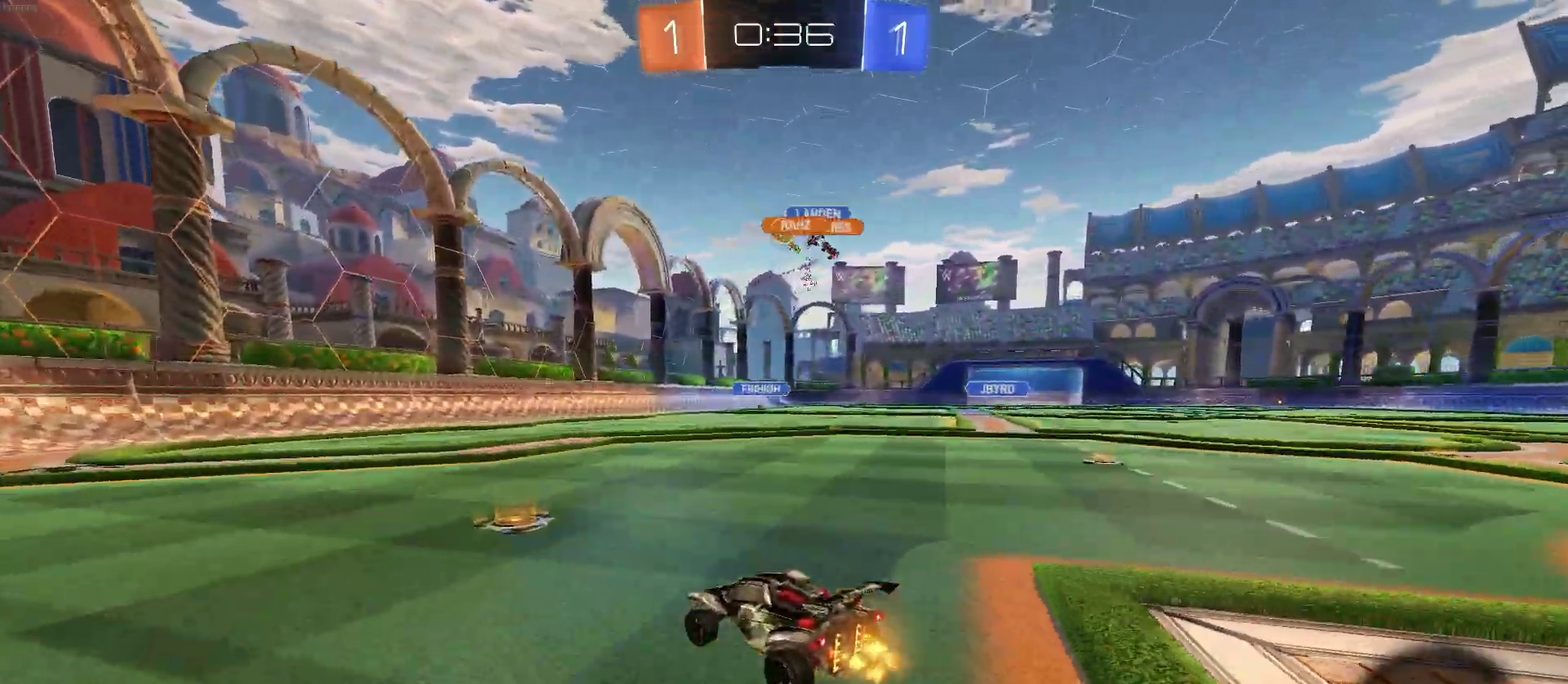
{"buttons": [], "left_stick": "left", "right_stick": "center", "events": [[350, "left_stick", "left"]]}
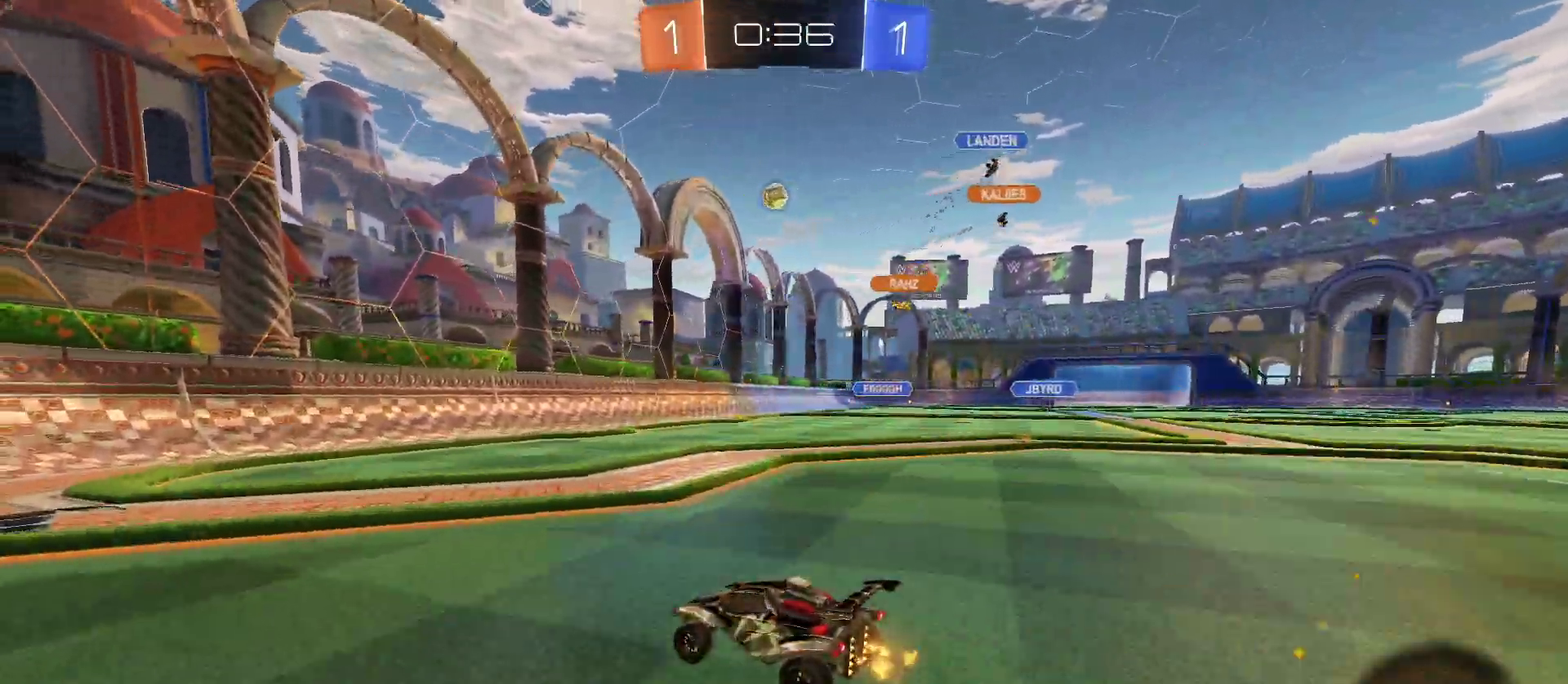
{"buttons": ["SQUARE"], "left_stick": "right", "right_stick": "center", "events": [[233, "left_stick", "center"], [333, "left_stick", "right"], [400, "SQUARE", "down"]]}
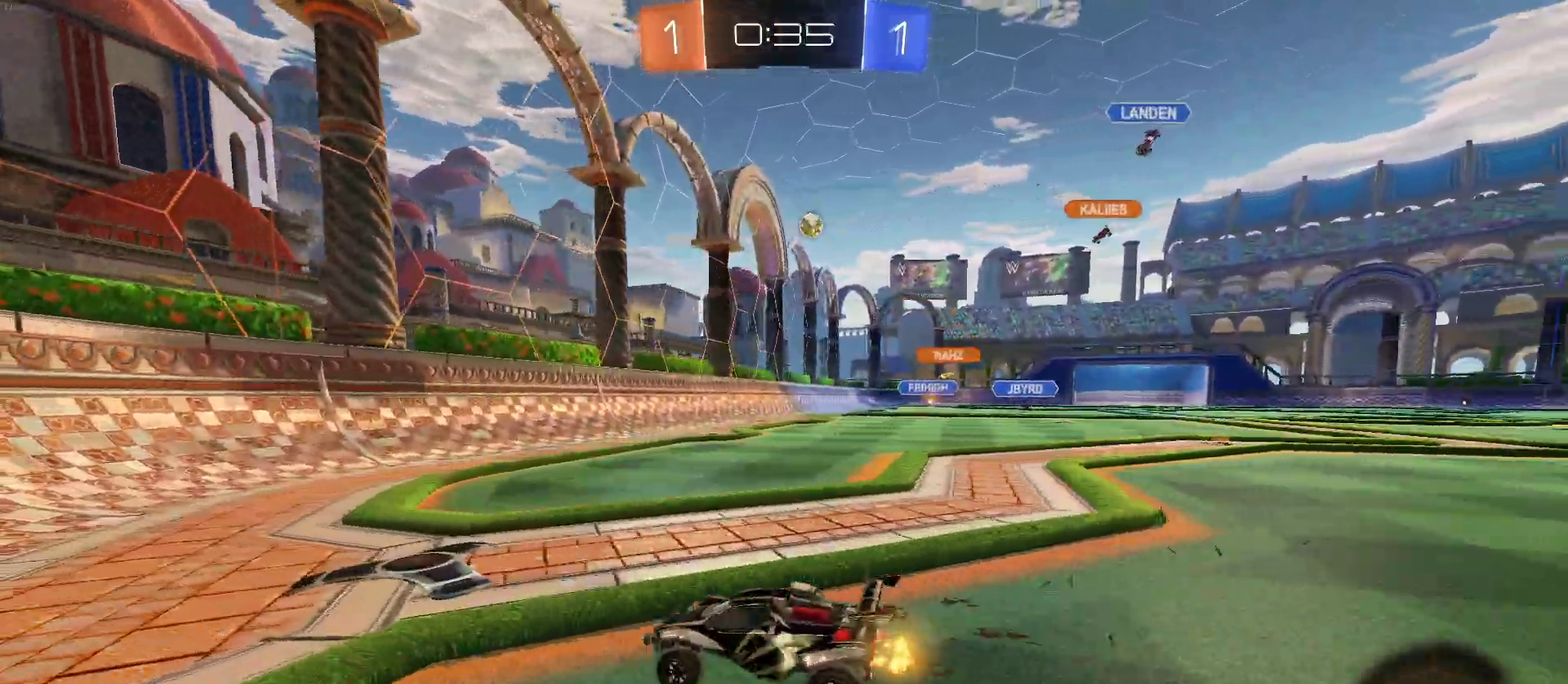
{"buttons": ["SQUARE"], "left_stick": "right", "right_stick": "center", "events": [[33, "SQUARE", "up"], [500, "SQUARE", "down"]]}